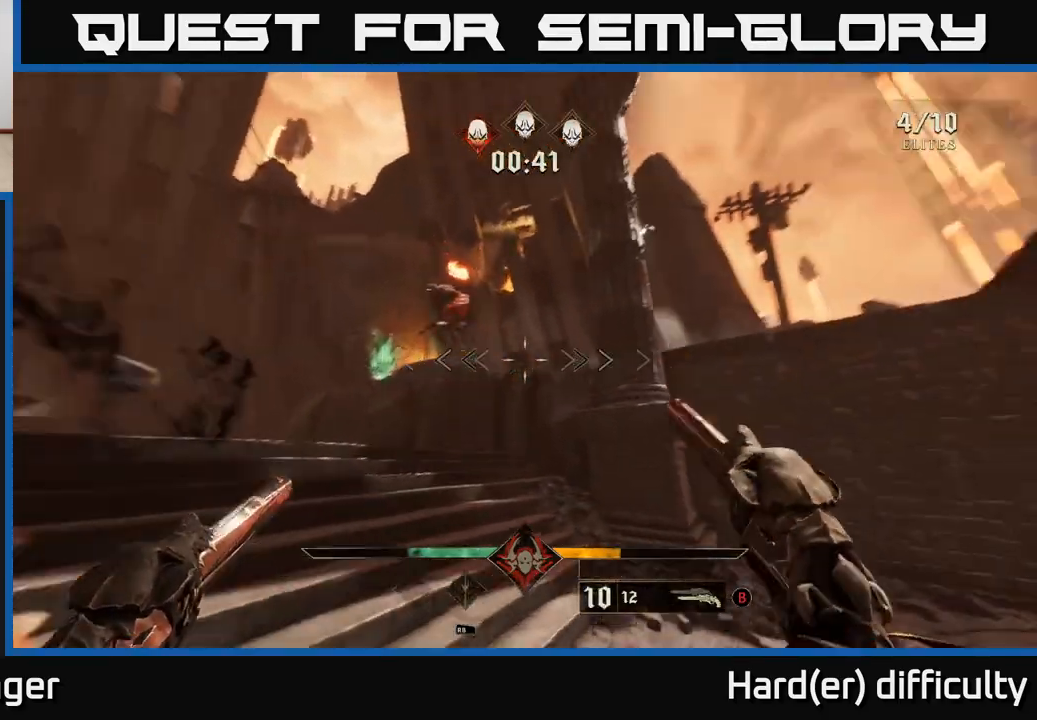
Gameplay with a controller (Xbox layout); each line is a JSON object with the inputs held at the frame after it. "events" lists button and stick changes between this image and that frame as [ms after this image, input, new state], when the widget could be followed in between.
{"buttons": [], "left_stick": "left", "right_stick": "center", "events": [[83, "right_stick", "center"], [167, "left_stick", "left"], [283, "right_stick", "left"], [317, "R2", "down"], [383, "right_stick", "center"], [433, "R2", "up"]]}
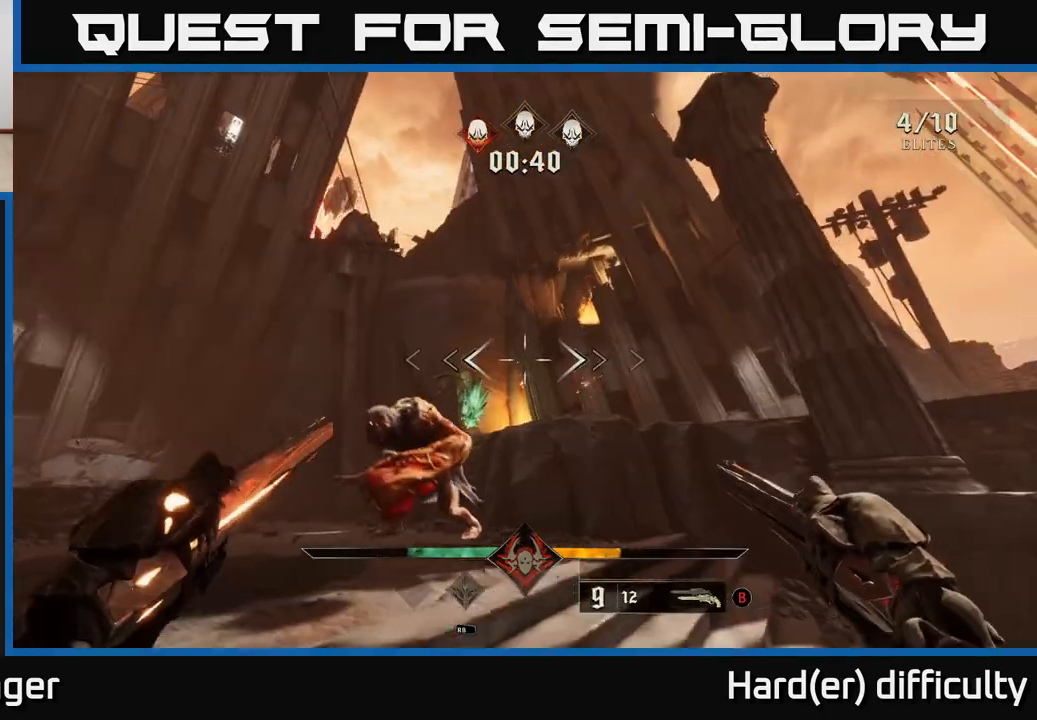
{"buttons": [], "left_stick": "center", "right_stick": "right", "events": [[50, "right_stick", "down-left"], [67, "left_stick", "center"], [233, "R2", "down"], [233, "left_stick", "left"], [283, "right_stick", "center"], [300, "R2", "up"], [300, "left_stick", "up-left"], [417, "left_stick", "center"], [417, "right_stick", "right"]]}
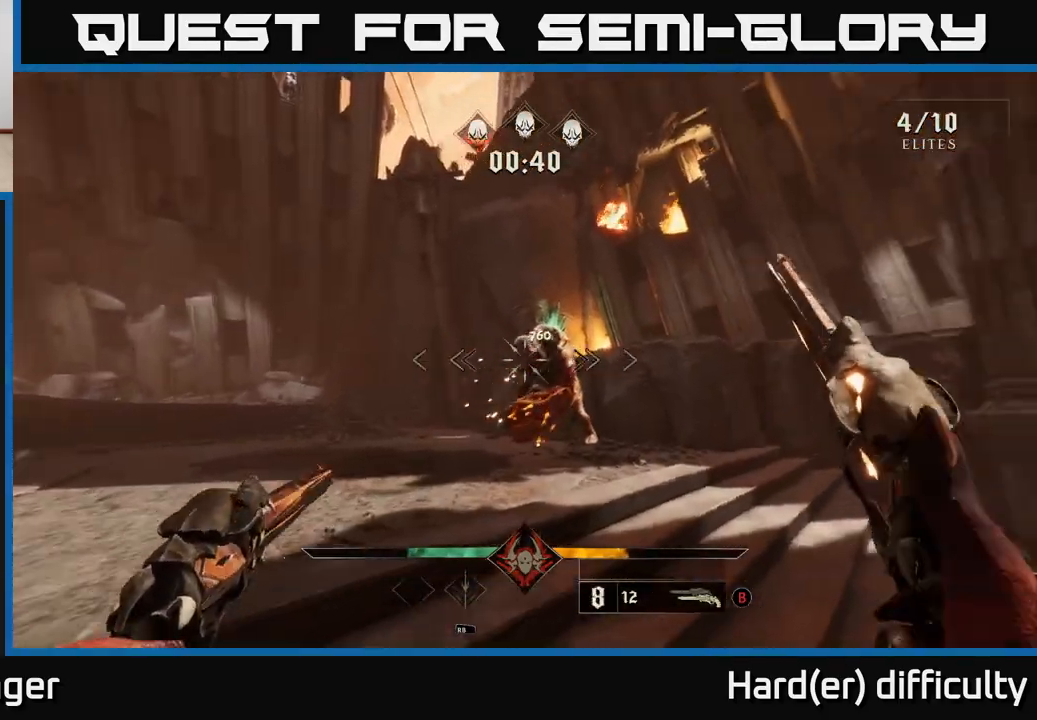
{"buttons": [], "left_stick": "left", "right_stick": "center", "events": [[33, "right_stick", "up"], [83, "left_stick", "left"], [83, "right_stick", "center"], [117, "R2", "down"], [183, "R2", "up"], [233, "left_stick", "center"], [300, "right_stick", "right"], [383, "left_stick", "left"], [500, "right_stick", "center"]]}
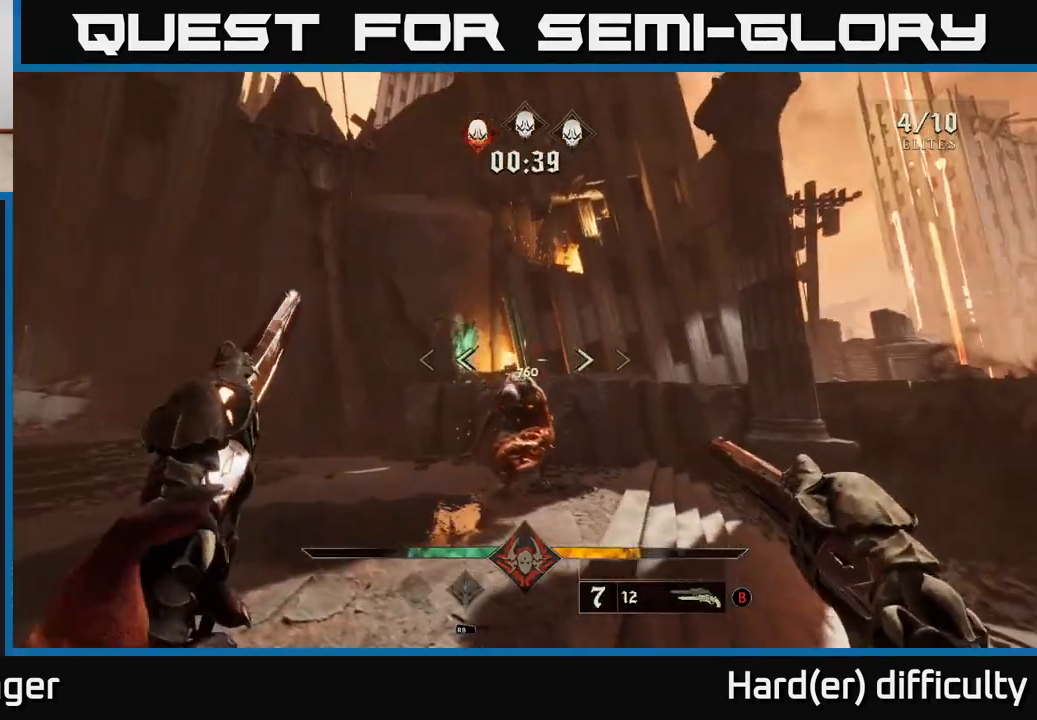
{"buttons": ["R2"], "left_stick": "left", "right_stick": "down-right", "events": [[50, "R2", "down"], [117, "R2", "up"], [233, "right_stick", "right"], [300, "right_stick", "down-right"], [500, "R2", "down"]]}
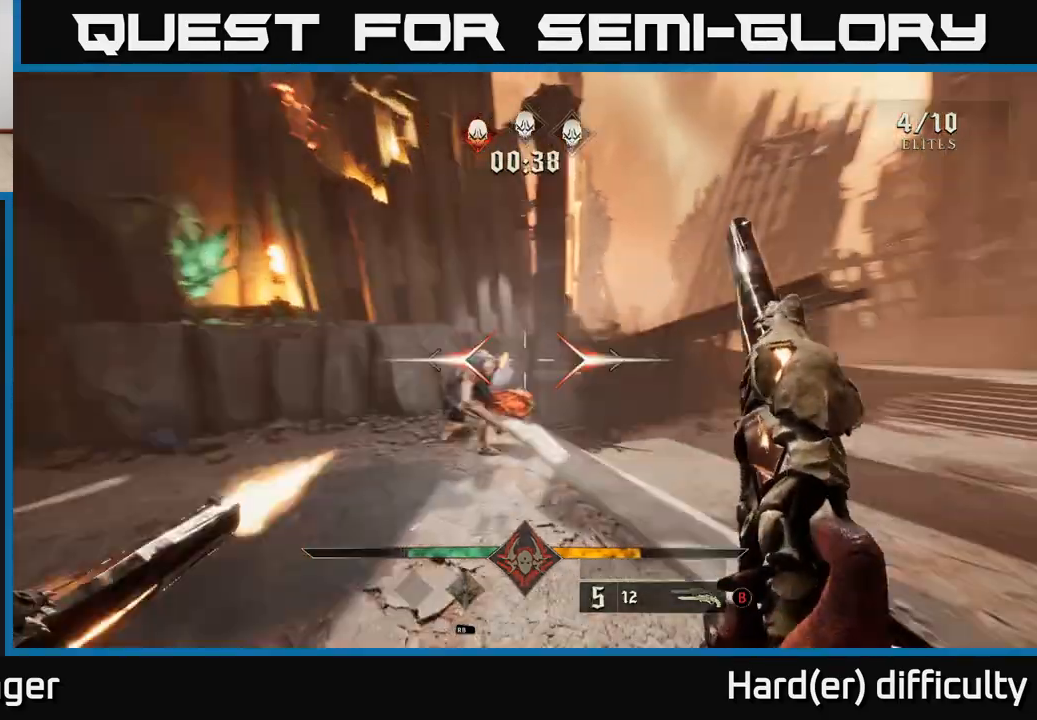
{"buttons": [], "left_stick": "left", "right_stick": "right", "events": [[50, "R2", "up"], [67, "right_stick", "center"], [400, "R2", "down"], [433, "right_stick", "right"], [500, "R2", "up"]]}
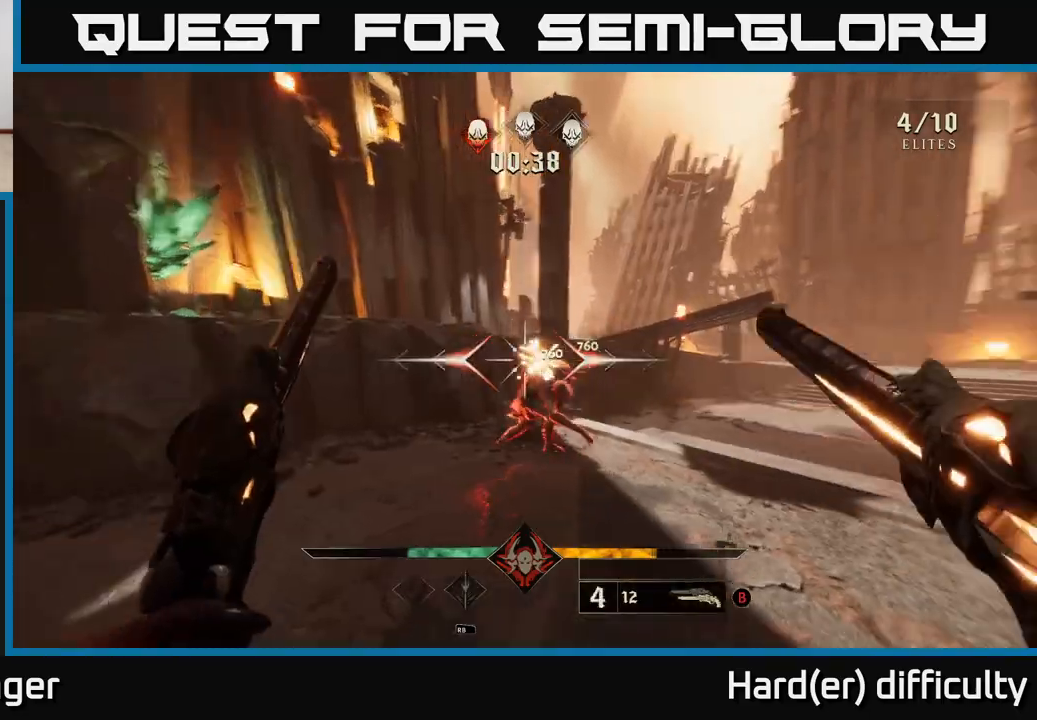
{"buttons": [], "left_stick": "up", "right_stick": "right", "events": [[133, "right_stick", "center"], [283, "left_stick", "up-left"], [283, "right_stick", "right"], [417, "left_stick", "up"]]}
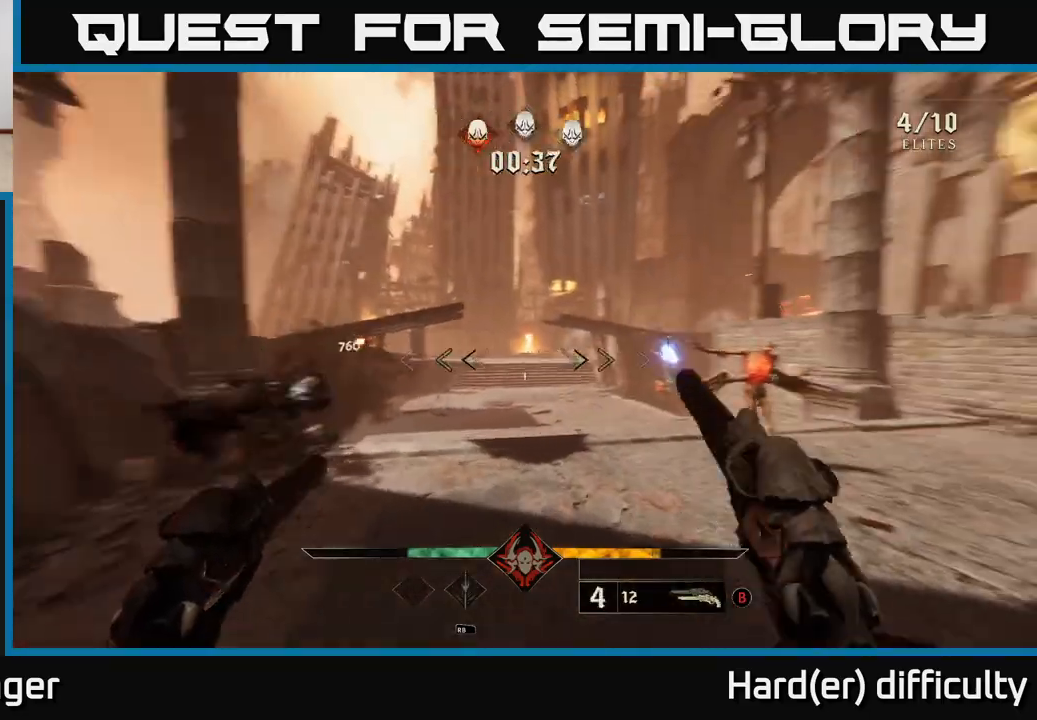
{"buttons": [], "left_stick": "left", "right_stick": "center", "events": [[100, "left_stick", "center"], [183, "left_stick", "down-left"], [233, "R2", "down"], [267, "right_stick", "down-right"], [367, "R2", "up"], [417, "left_stick", "left"], [500, "right_stick", "center"]]}
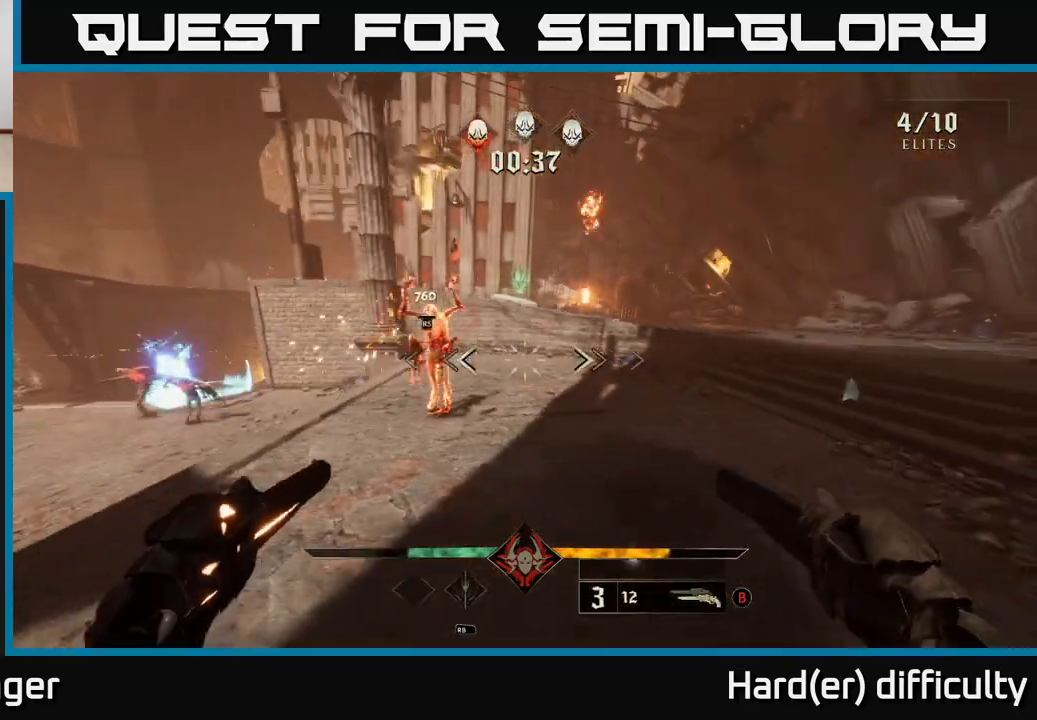
{"buttons": [], "left_stick": "left", "right_stick": "right", "events": [[200, "right_stick", "up-left"], [217, "R2", "down"], [250, "left_stick", "down-left"], [267, "right_stick", "center"], [300, "R2", "up"], [433, "right_stick", "right"], [450, "left_stick", "left"]]}
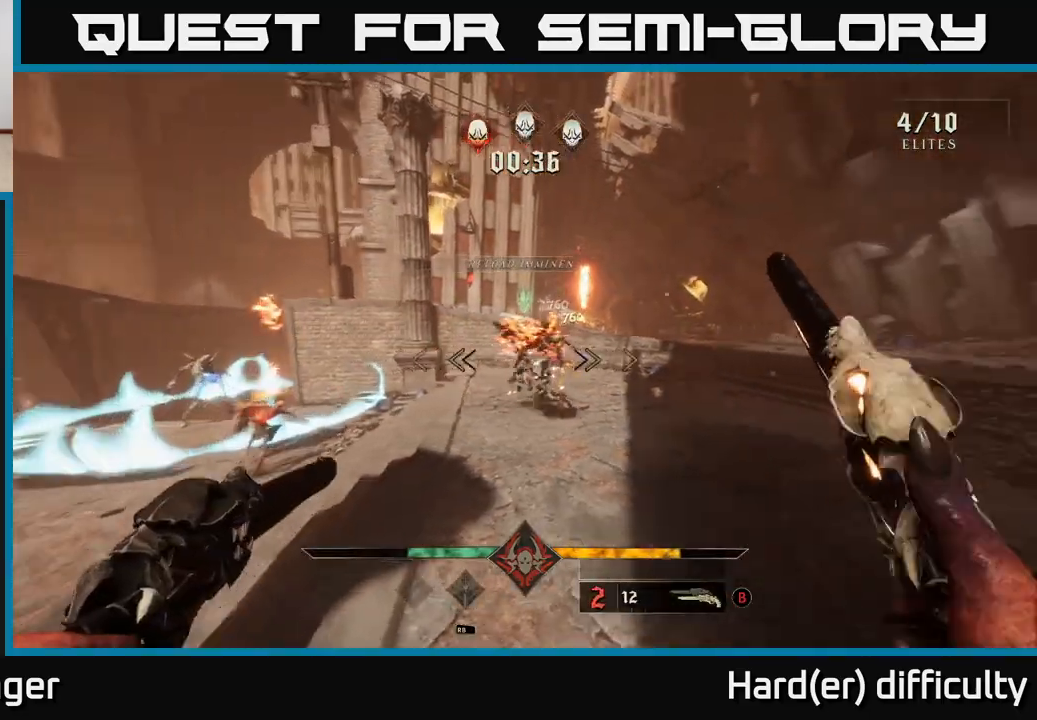
{"buttons": ["A"], "left_stick": "up-left", "right_stick": "center", "events": [[17, "right_stick", "center"], [33, "L2", "down"], [67, "right_stick", "down-left"], [133, "right_stick", "center"], [167, "left_stick", "up-left"], [250, "L2", "up"], [267, "A", "down"], [383, "A", "up"], [450, "A", "down"]]}
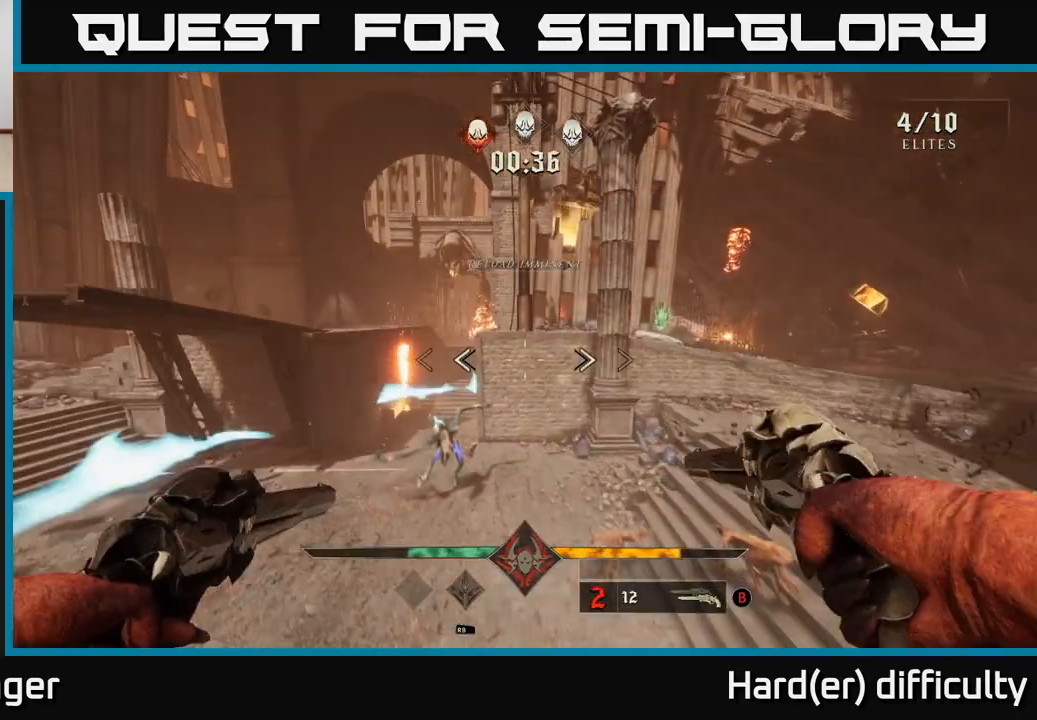
{"buttons": ["R2"], "left_stick": "down-left", "right_stick": "down", "events": [[50, "A", "up"], [133, "left_stick", "left"], [150, "right_stick", "down"], [250, "left_stick", "down-left"], [483, "R2", "down"]]}
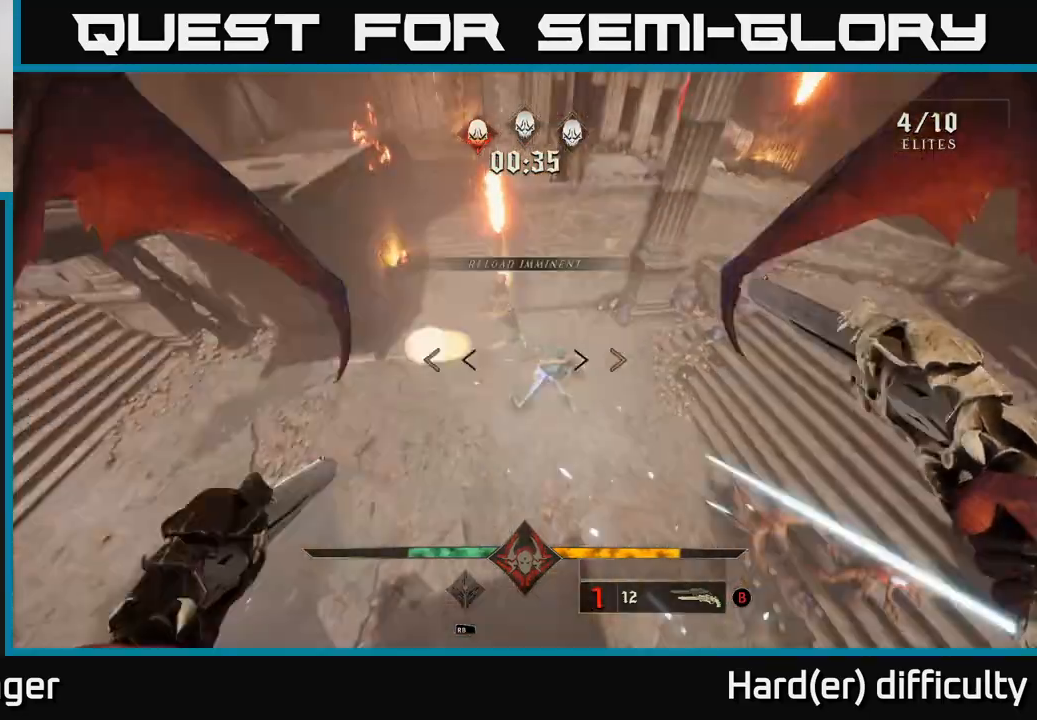
{"buttons": [], "left_stick": "down-left", "right_stick": "up-right", "events": [[100, "R2", "up"], [117, "right_stick", "up-right"], [133, "left_stick", "left"], [267, "right_stick", "up"], [367, "right_stick", "up-right"], [383, "R2", "down"], [450, "R2", "up"], [483, "left_stick", "down-left"]]}
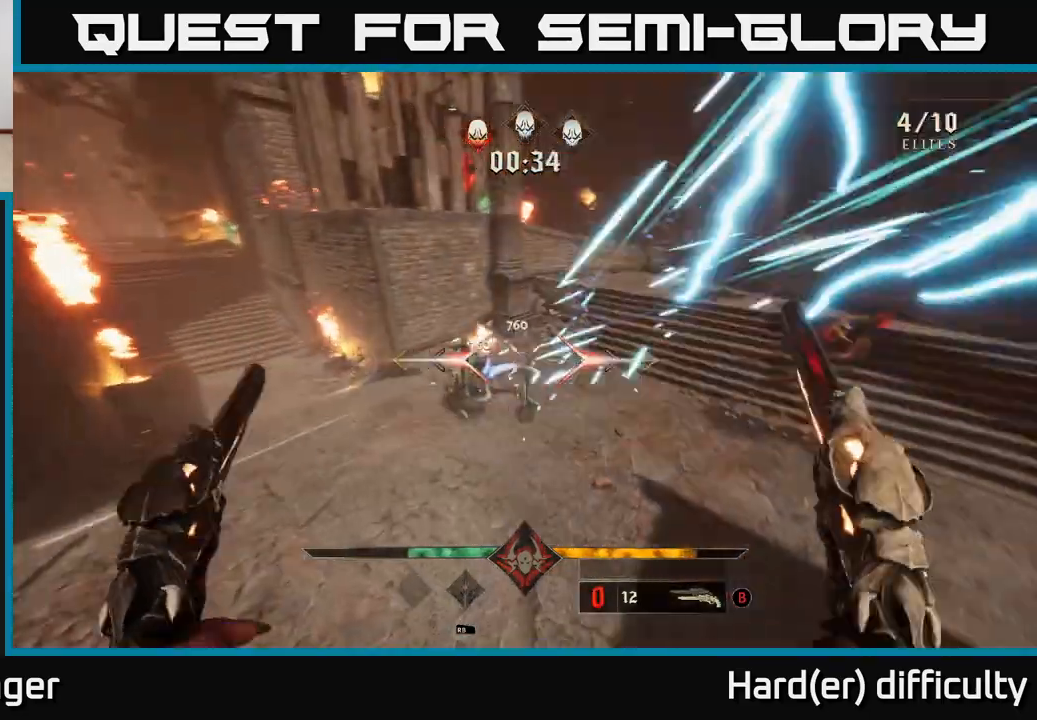
{"buttons": [], "left_stick": "down-left", "right_stick": "center", "events": [[200, "right_stick", "up-left"], [317, "R2", "down"], [383, "R2", "up"], [400, "right_stick", "center"]]}
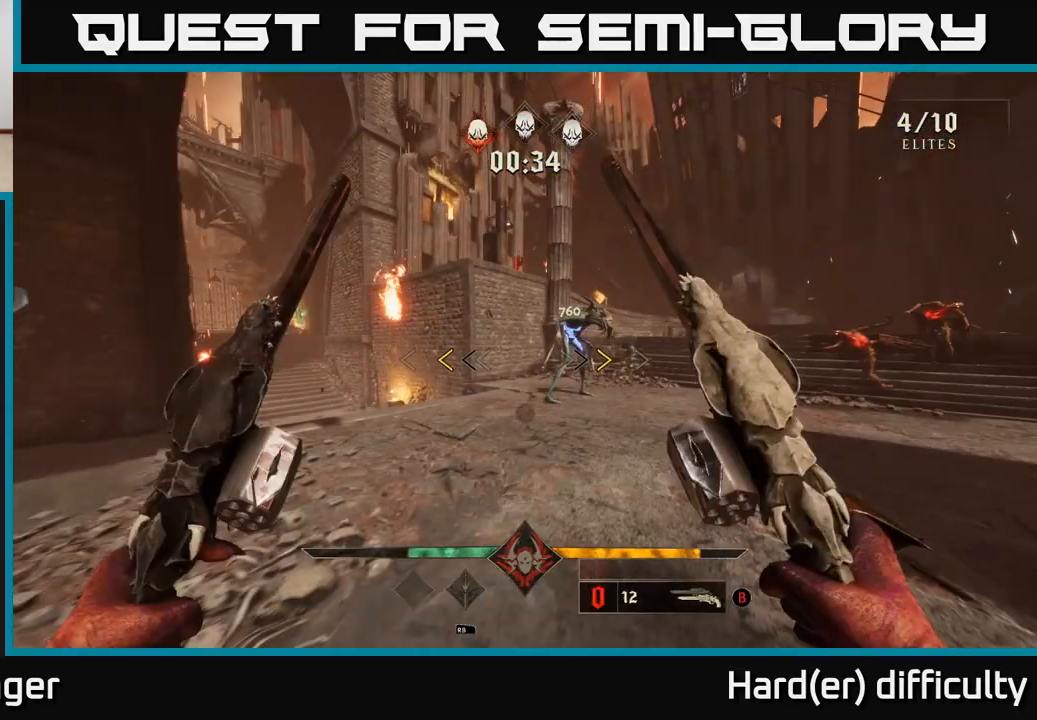
{"buttons": [], "left_stick": "down", "right_stick": "center", "events": [[233, "X", "down"], [250, "A", "down"], [333, "X", "up"], [483, "A", "up"], [500, "left_stick", "down"]]}
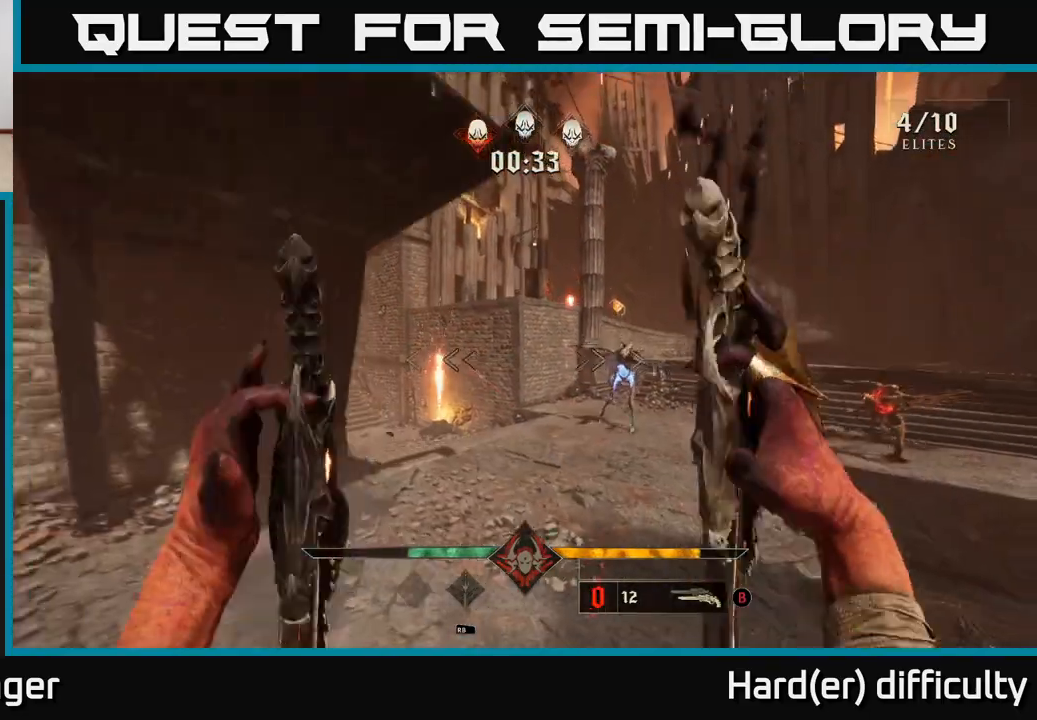
{"buttons": [], "left_stick": "down-left", "right_stick": "up-right", "events": [[100, "right_stick", "right"], [167, "left_stick", "down-left"], [183, "R2", "down"], [217, "right_stick", "down"], [300, "R2", "up"], [300, "right_stick", "center"], [467, "right_stick", "up-right"]]}
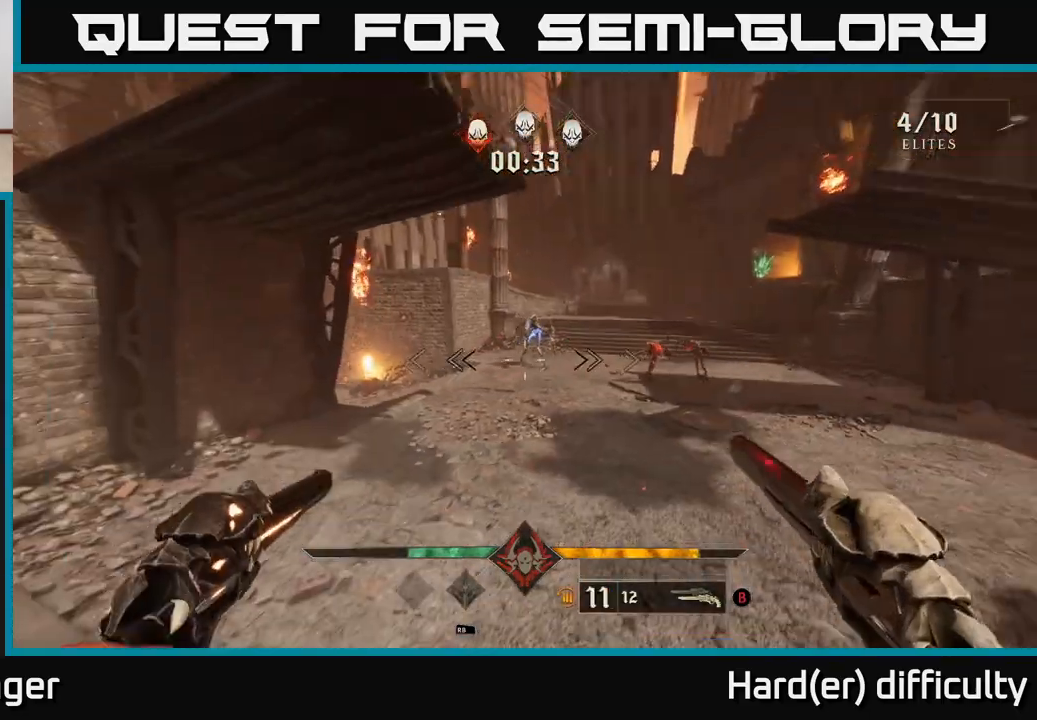
{"buttons": ["R2"], "left_stick": "down-right", "right_stick": "center", "events": [[83, "R2", "down"], [100, "right_stick", "center"], [167, "R2", "up"], [483, "R2", "down"], [483, "left_stick", "down-right"]]}
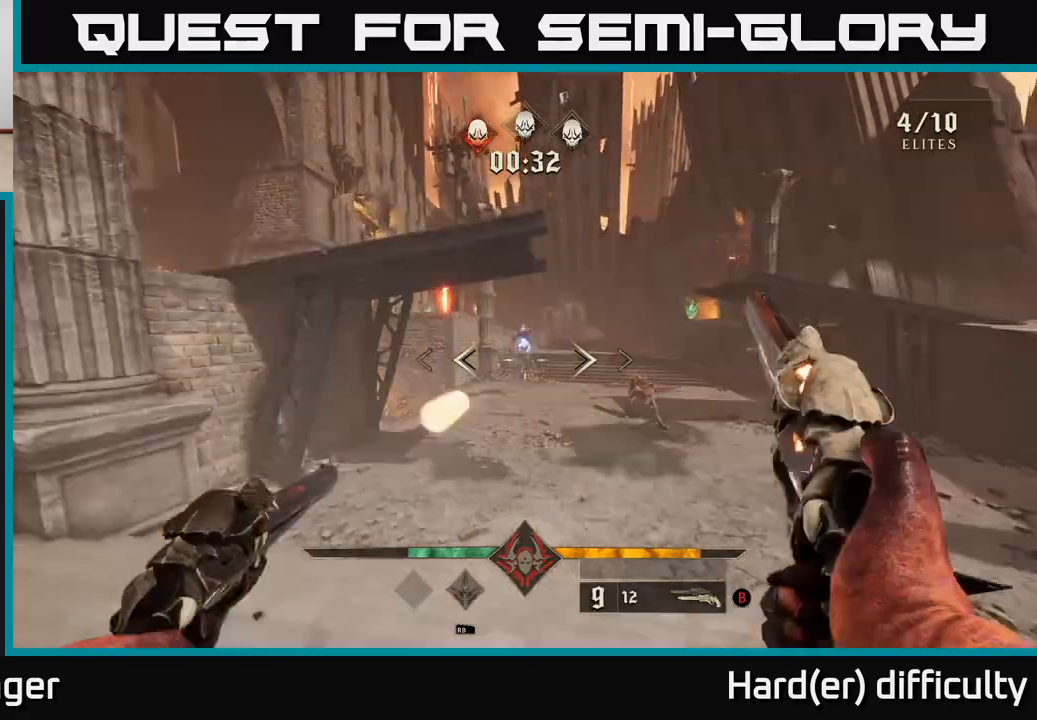
{"buttons": ["R2"], "left_stick": "down-right", "right_stick": "center", "events": [[50, "R2", "up"], [117, "left_stick", "center"], [250, "left_stick", "down-right"], [267, "right_stick", "down"], [383, "right_stick", "center"], [450, "R2", "down"]]}
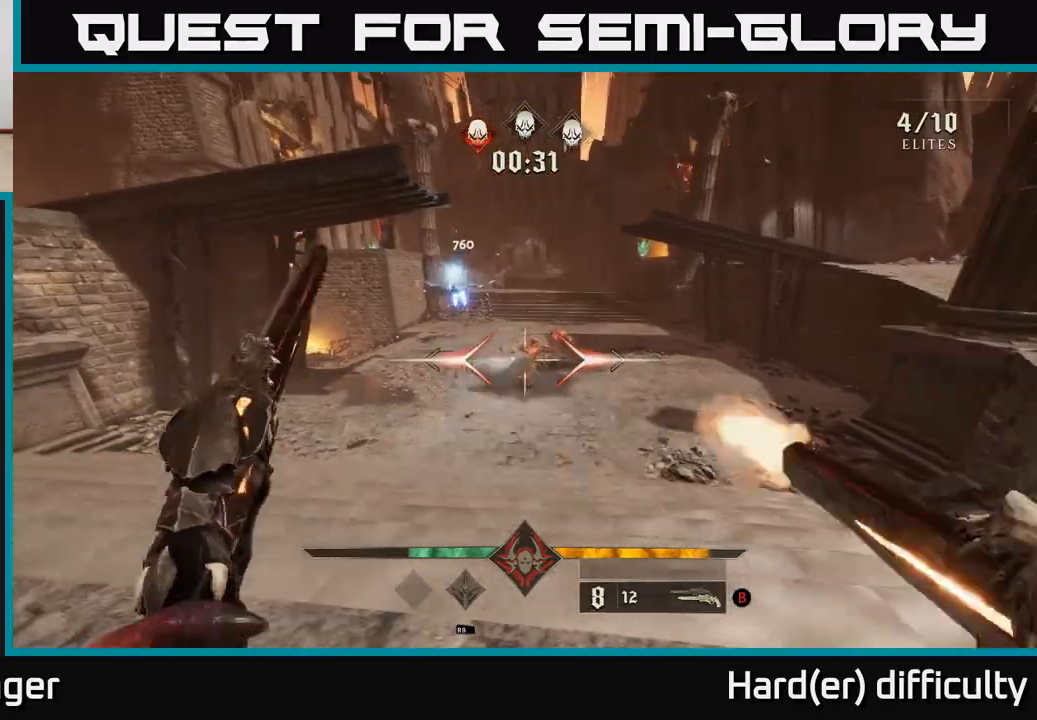
{"buttons": [], "left_stick": "center", "right_stick": "center", "events": [[33, "R2", "up"], [33, "left_stick", "center"], [283, "left_stick", "down-right"], [333, "R2", "down"], [367, "right_stick", "left"], [417, "right_stick", "center"], [450, "R2", "up"], [483, "left_stick", "center"]]}
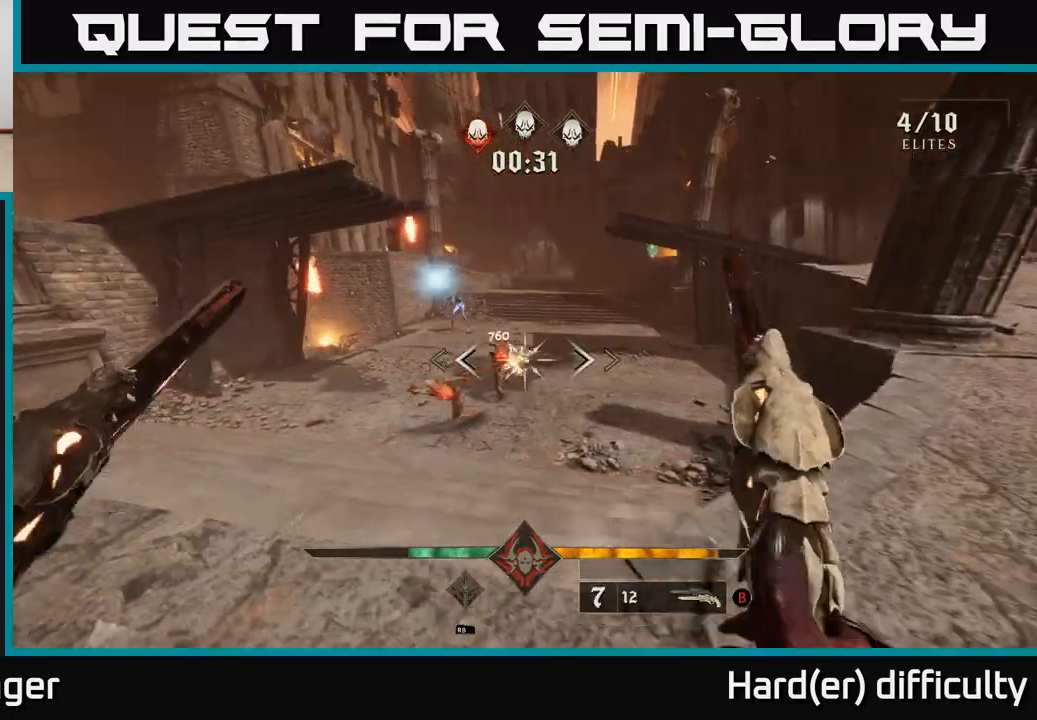
{"buttons": [], "left_stick": "down-left", "right_stick": "center", "events": [[50, "left_stick", "down-left"], [117, "right_stick", "left"], [133, "left_stick", "center"], [233, "left_stick", "down-left"], [233, "right_stick", "center"], [317, "R2", "down"], [383, "R2", "up"]]}
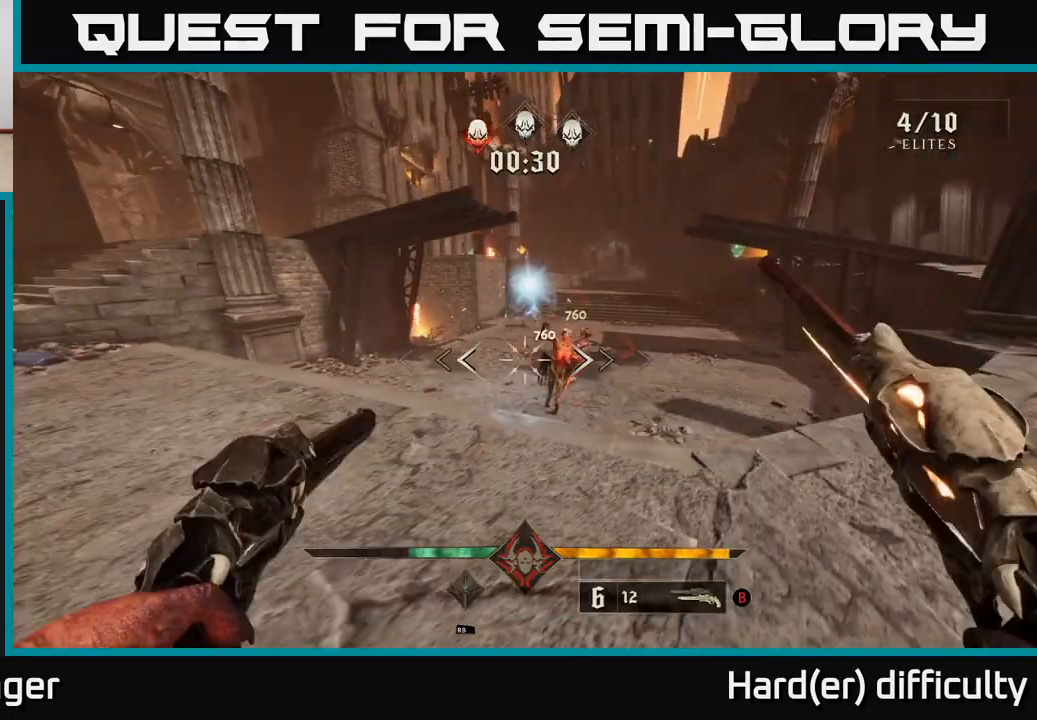
{"buttons": [], "left_stick": "left", "right_stick": "center", "events": [[17, "right_stick", "right"], [83, "left_stick", "left"], [117, "right_stick", "center"], [250, "right_stick", "right"], [300, "R2", "down"], [417, "R2", "up"], [467, "right_stick", "center"]]}
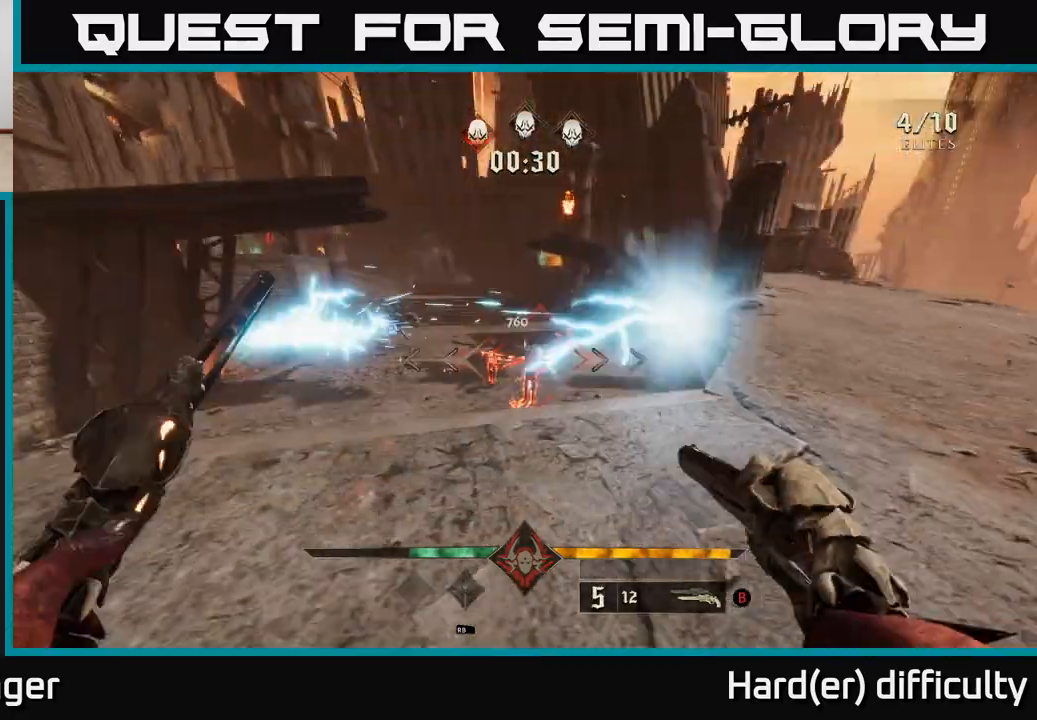
{"buttons": [], "left_stick": "up-right", "right_stick": "center", "events": [[333, "left_stick", "center"], [433, "left_stick", "up-right"]]}
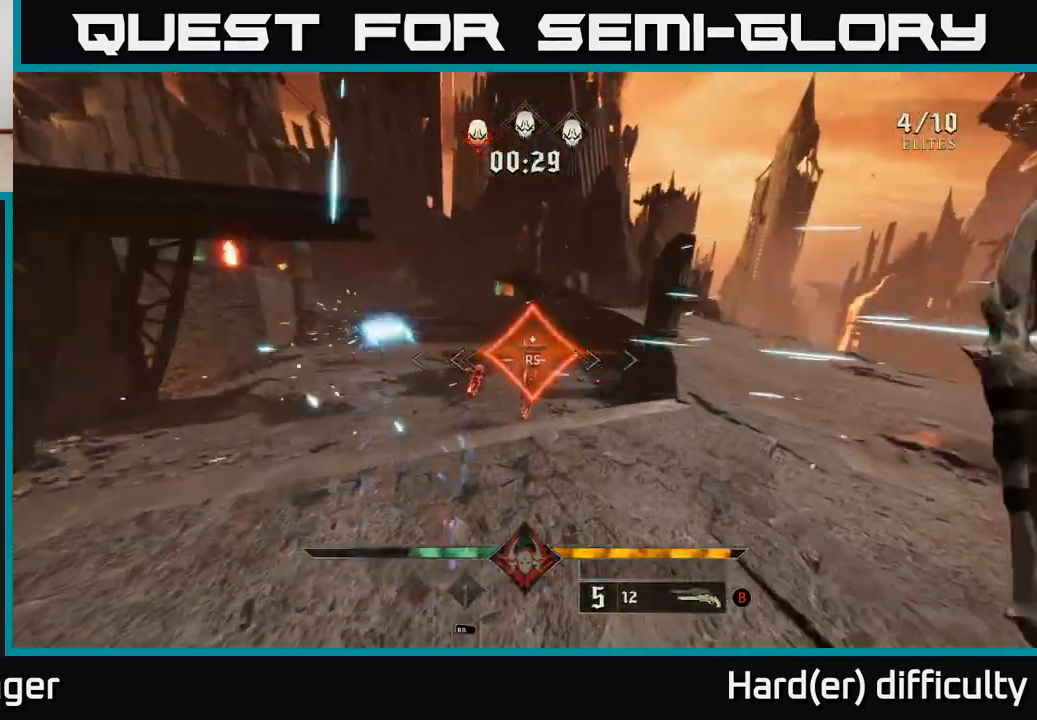
{"buttons": [], "left_stick": "down", "right_stick": "center", "events": [[83, "right_stick", "left"], [167, "left_stick", "center"], [217, "left_stick", "down"], [400, "right_stick", "center"]]}
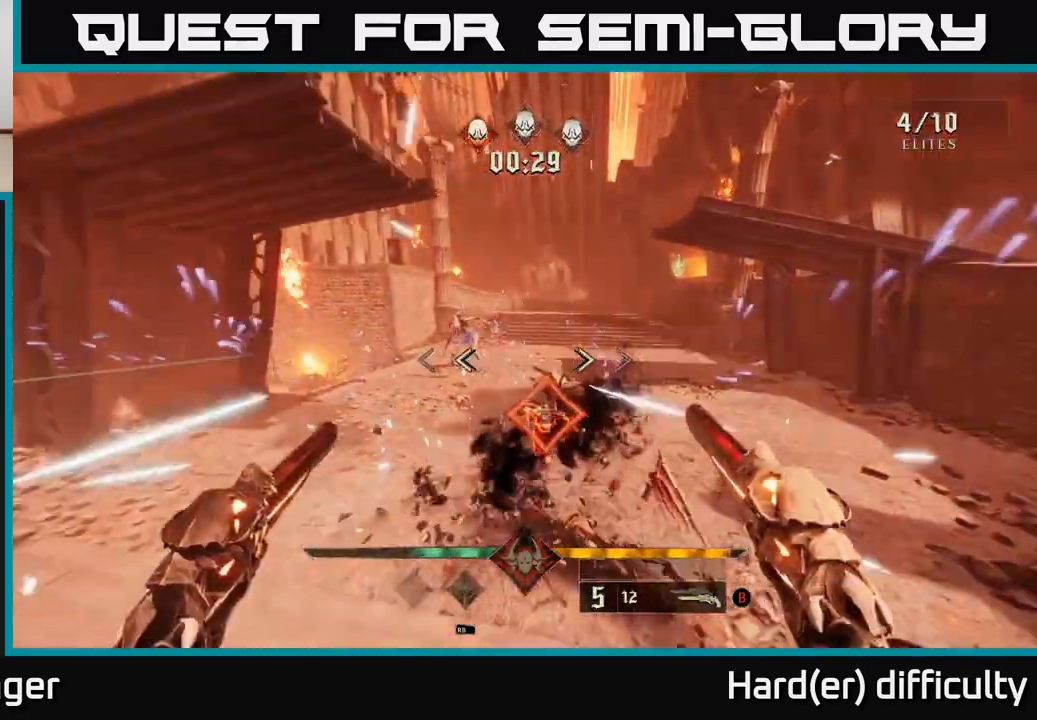
{"buttons": [], "left_stick": "up-left", "right_stick": "up-left", "events": [[167, "left_stick", "down-left"], [433, "left_stick", "up-left"], [483, "right_stick", "up-left"]]}
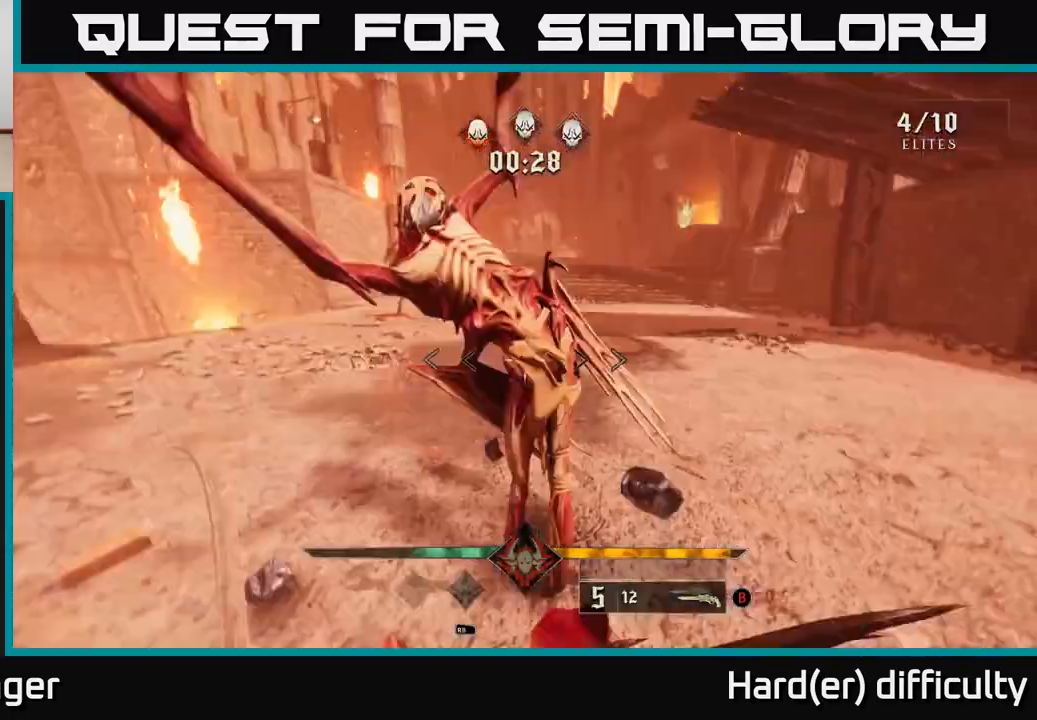
{"buttons": [], "left_stick": "down-left", "right_stick": "center", "events": [[150, "left_stick", "up"], [233, "right_stick", "center"], [367, "right_stick", "up"], [383, "R2", "down"], [450, "left_stick", "down-left"], [450, "right_stick", "center"], [483, "R2", "up"]]}
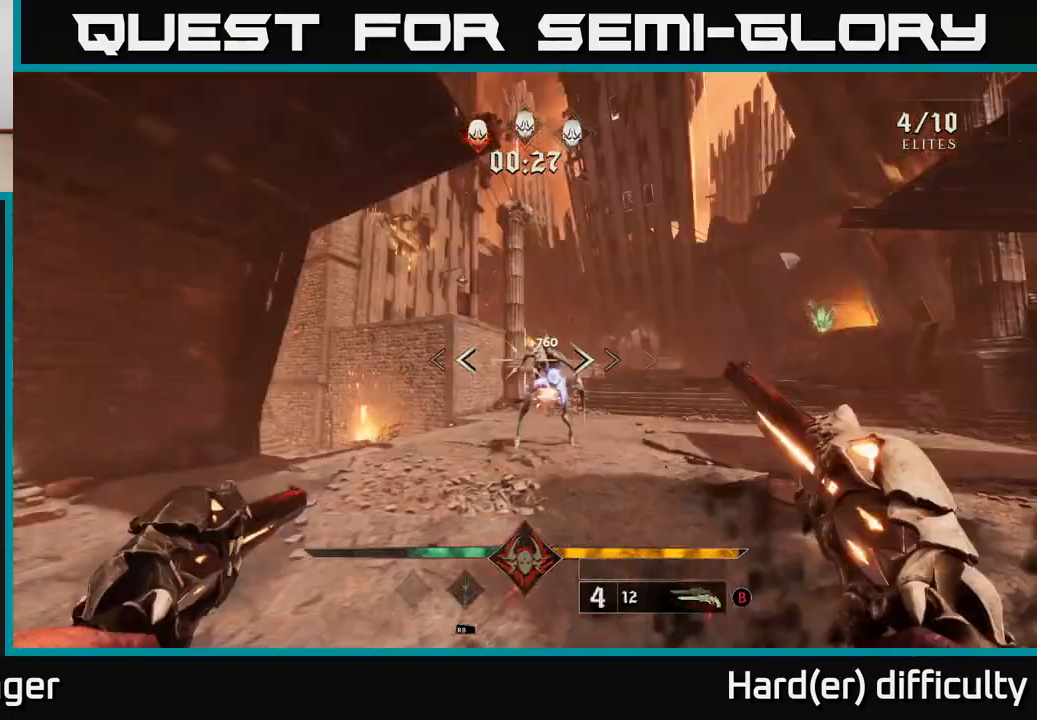
{"buttons": [], "left_stick": "down", "right_stick": "center", "events": [[83, "left_stick", "down"], [133, "right_stick", "right"], [283, "right_stick", "center"], [300, "R2", "down"], [367, "R2", "up"]]}
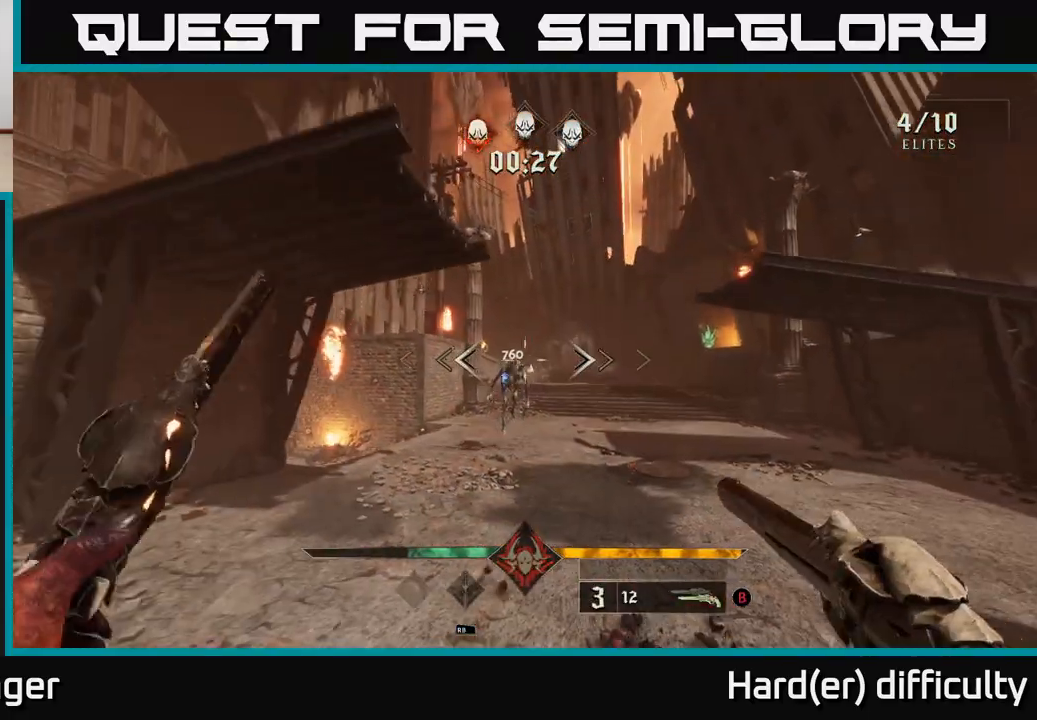
{"buttons": [], "left_stick": "down", "right_stick": "center", "events": [[50, "right_stick", "down"], [167, "right_stick", "center"], [250, "R2", "down"], [300, "R2", "up"]]}
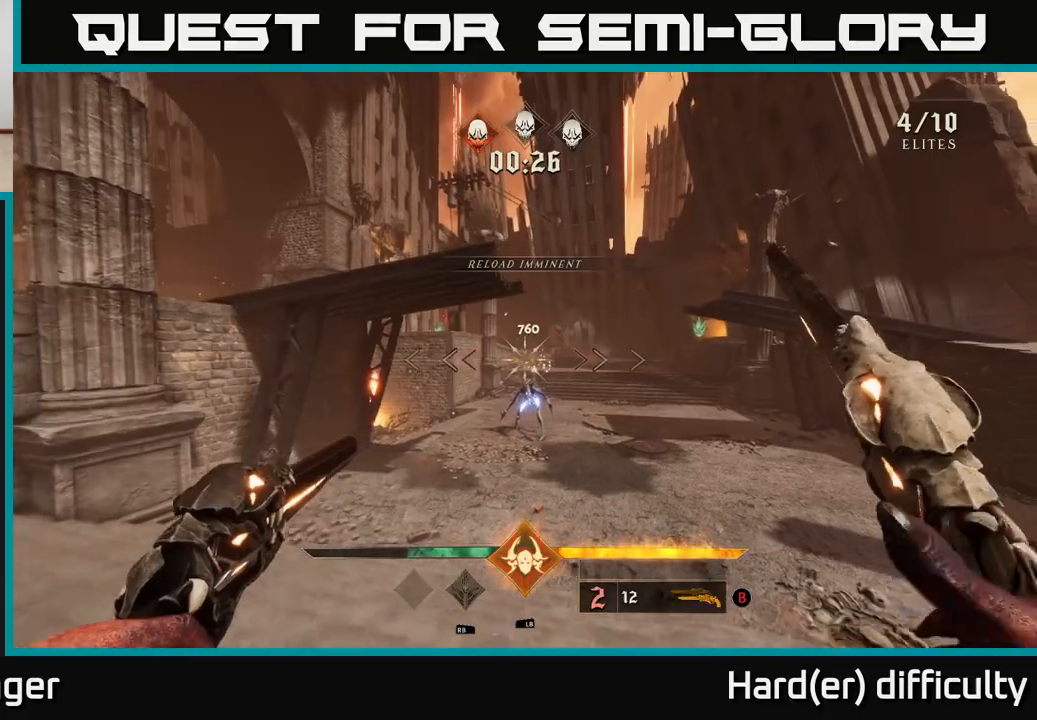
{"buttons": [], "left_stick": "right", "right_stick": "center", "events": [[150, "right_stick", "down"], [233, "R2", "down"], [250, "right_stick", "center"], [283, "R2", "up"], [367, "left_stick", "right"]]}
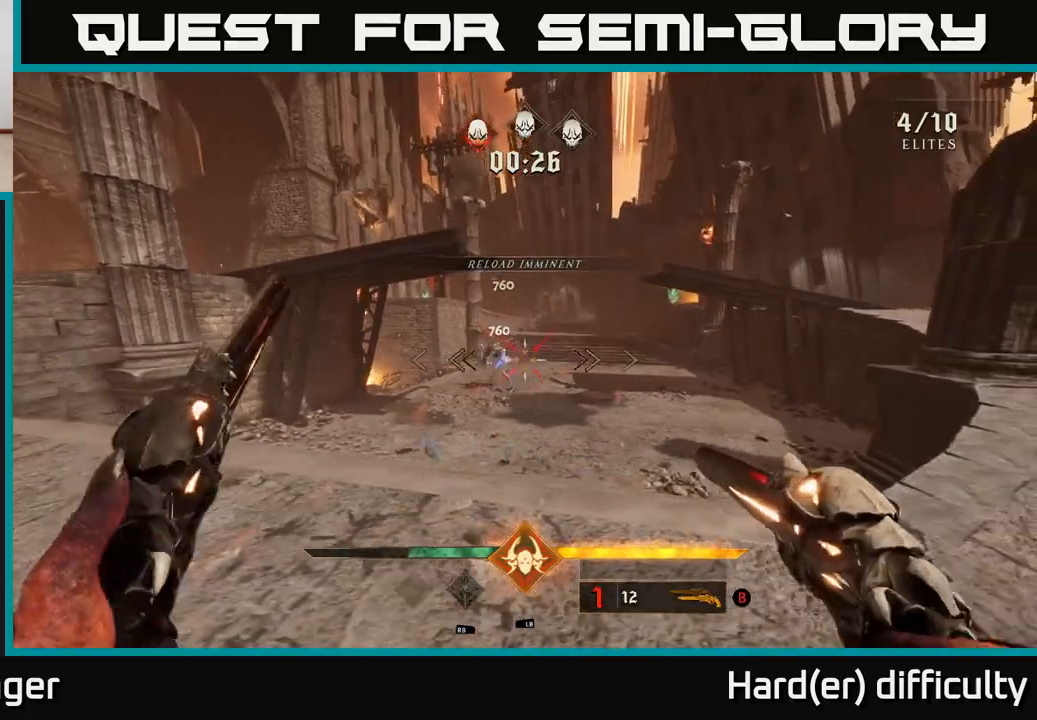
{"buttons": ["L1"], "left_stick": "up", "right_stick": "down", "events": [[17, "left_stick", "center"], [33, "right_stick", "up-left"], [117, "right_stick", "center"], [150, "R2", "down"], [150, "left_stick", "right"], [233, "R2", "up"], [283, "left_stick", "center"], [433, "left_stick", "up"], [467, "right_stick", "down"], [483, "L1", "down"]]}
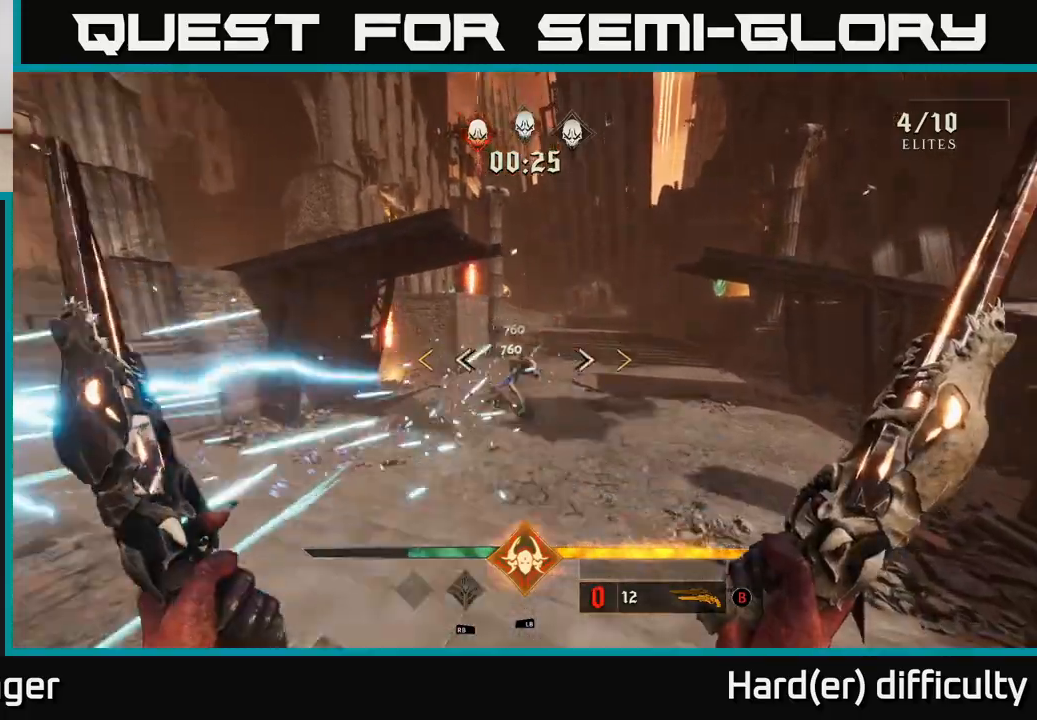
{"buttons": ["A"], "left_stick": "down-left", "right_stick": "center", "events": [[83, "left_stick", "left"], [133, "L1", "up"], [133, "left_stick", "down-left"], [150, "right_stick", "center"], [300, "A", "down"], [417, "A", "up"], [467, "A", "down"]]}
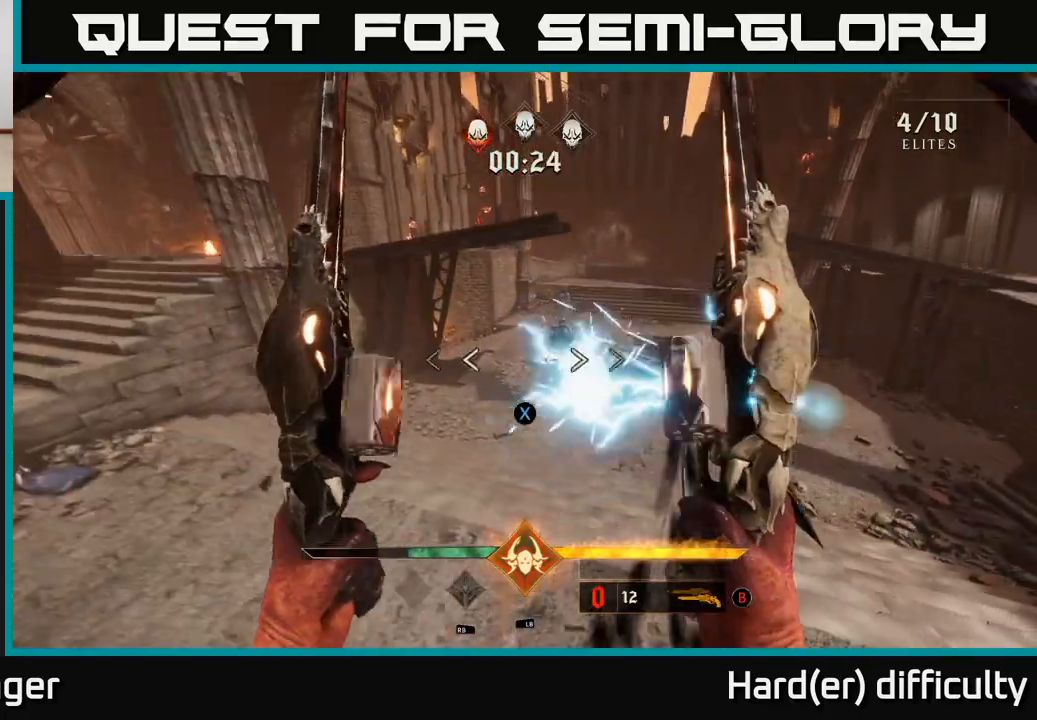
{"buttons": ["A", "X"], "left_stick": "up-right", "right_stick": "center", "events": [[150, "A", "up"], [217, "left_stick", "up-right"], [300, "A", "down"], [350, "left_stick", "up"], [400, "X", "down"], [450, "left_stick", "up-right"]]}